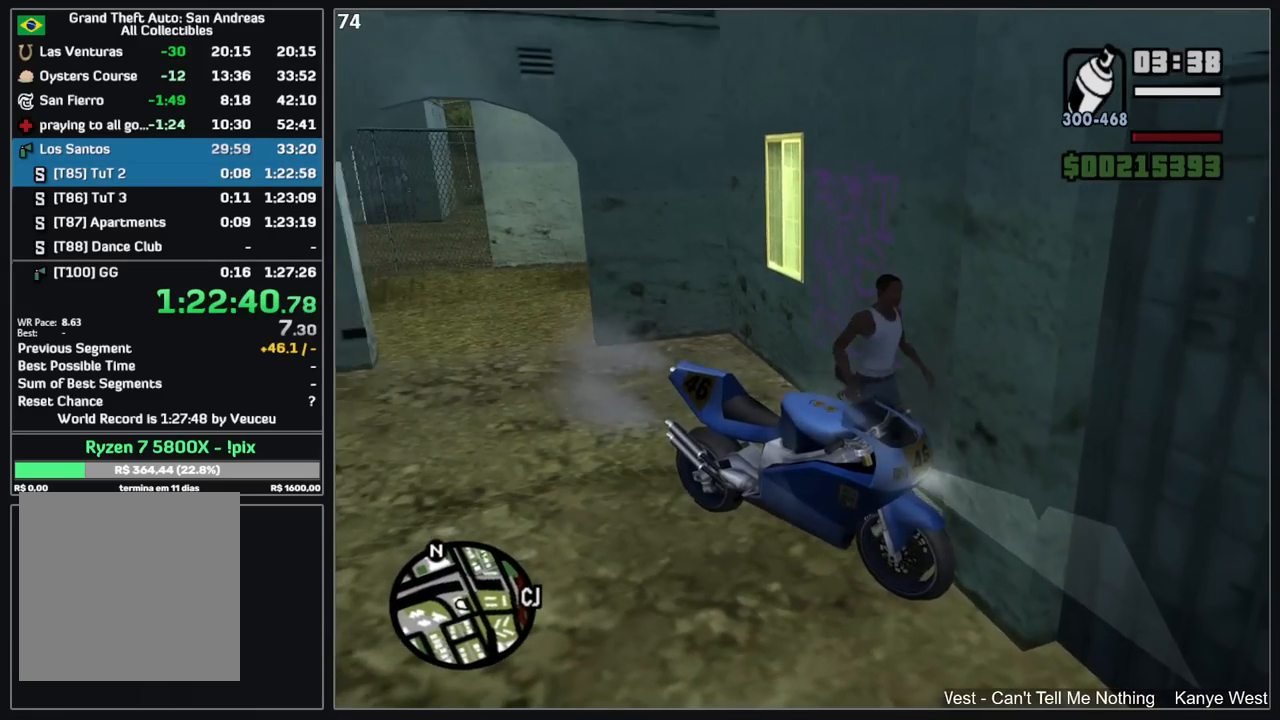
Gameplay with keyboard and mouse; each line is a JSON object with the keys and mouse buttons held at the frame after it. "events" lists presses ("down") and releases ("up") of "d", "w", "mouse_left", "mouse_wheel" and "mouse_right" between this image and that frame as [ms after this image, input, new state], when the widget could be followed in between. "mouse_left", "mouse_wheel", "mouse_right" = the "left", "wheel", "right" buttons of the "mouse" list. No other keys are recorded. "wheel" means that the mouse wheel is clicked or scrolled. Mouse movement is not recorded.
{"keys": [], "mouse": ["right"], "events": []}
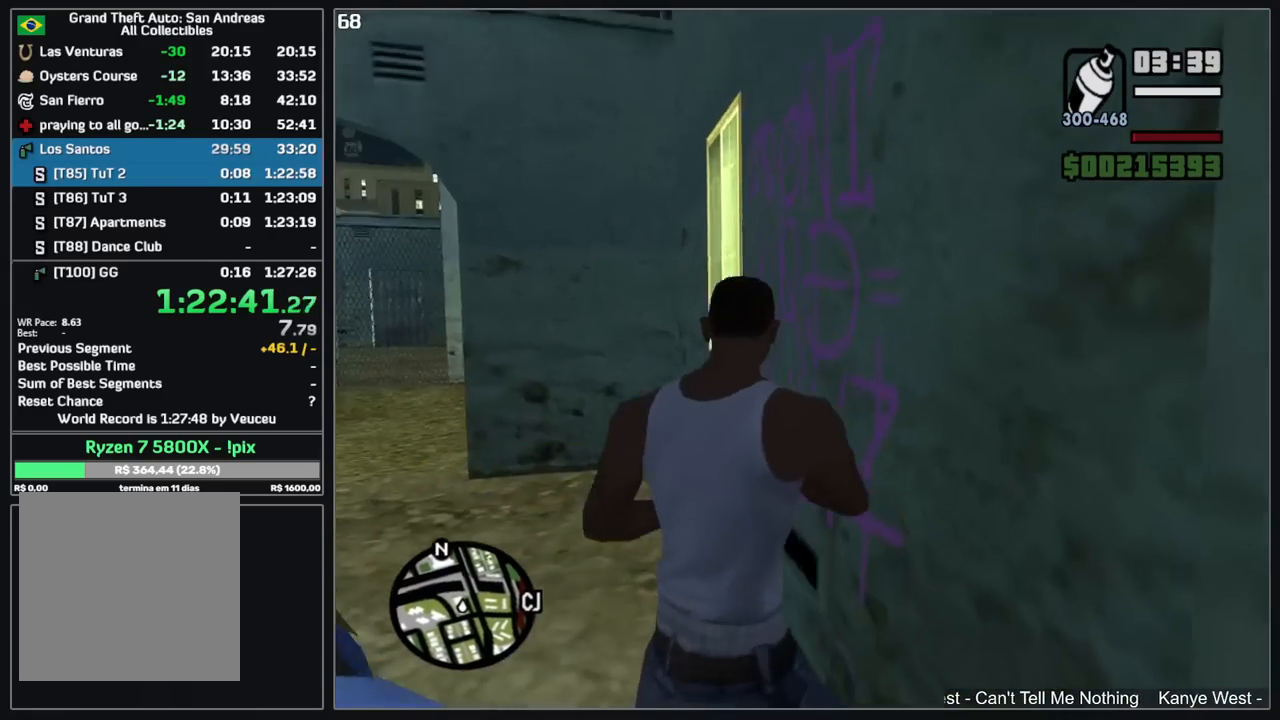
{"keys": [], "mouse": ["left", "right"], "events": [[117, "mouse_left", "down"]]}
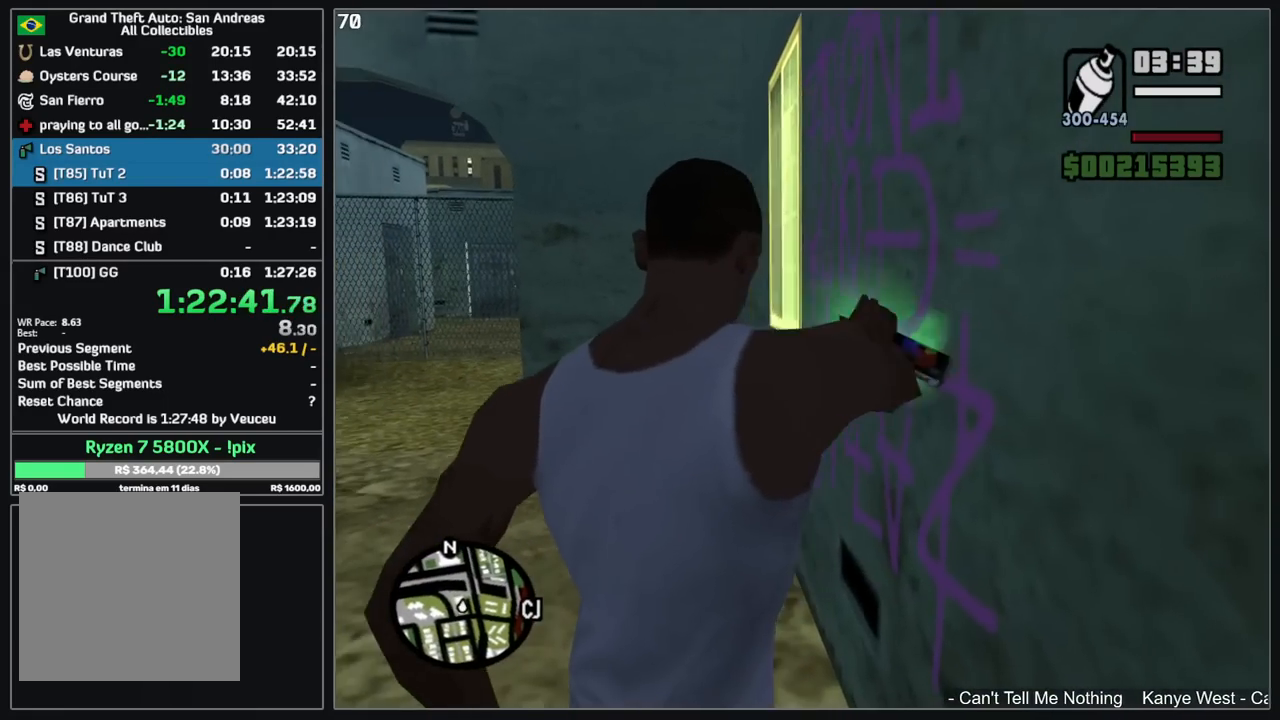
{"keys": [], "mouse": [], "events": [[300, "mouse_left", "up"], [334, "mouse_right", "up"]]}
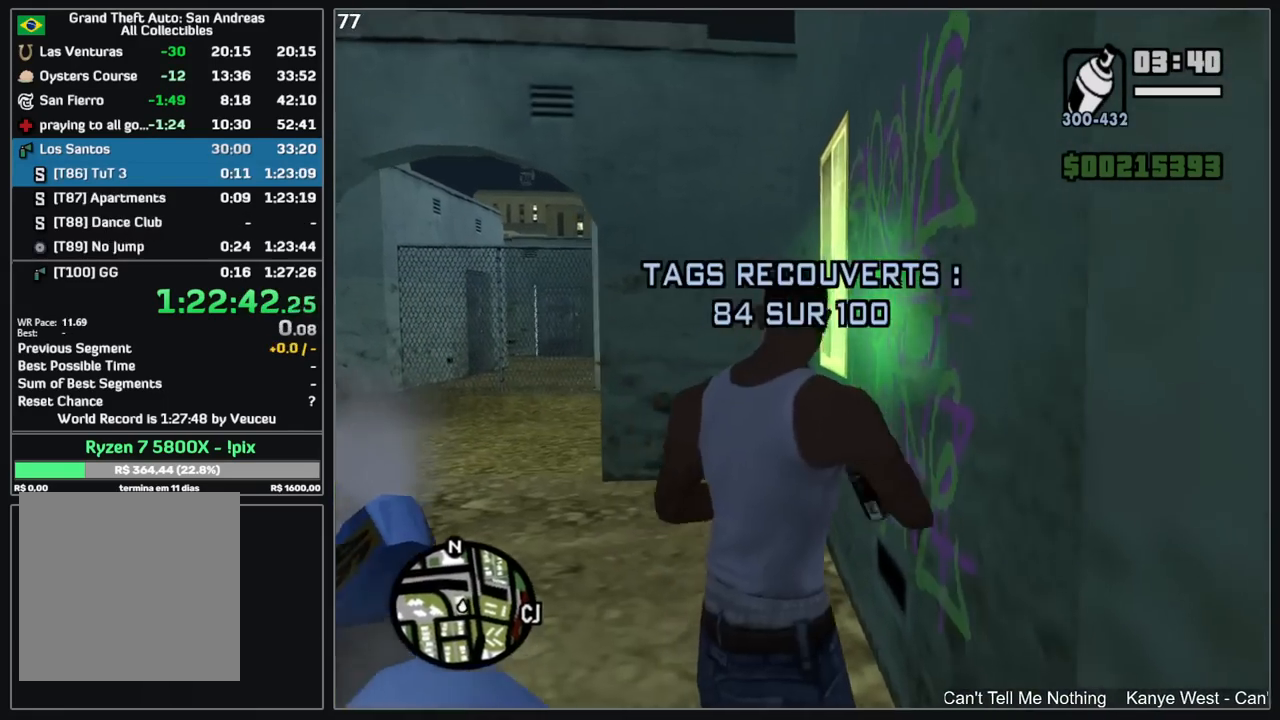
{"keys": [], "mouse": [], "events": []}
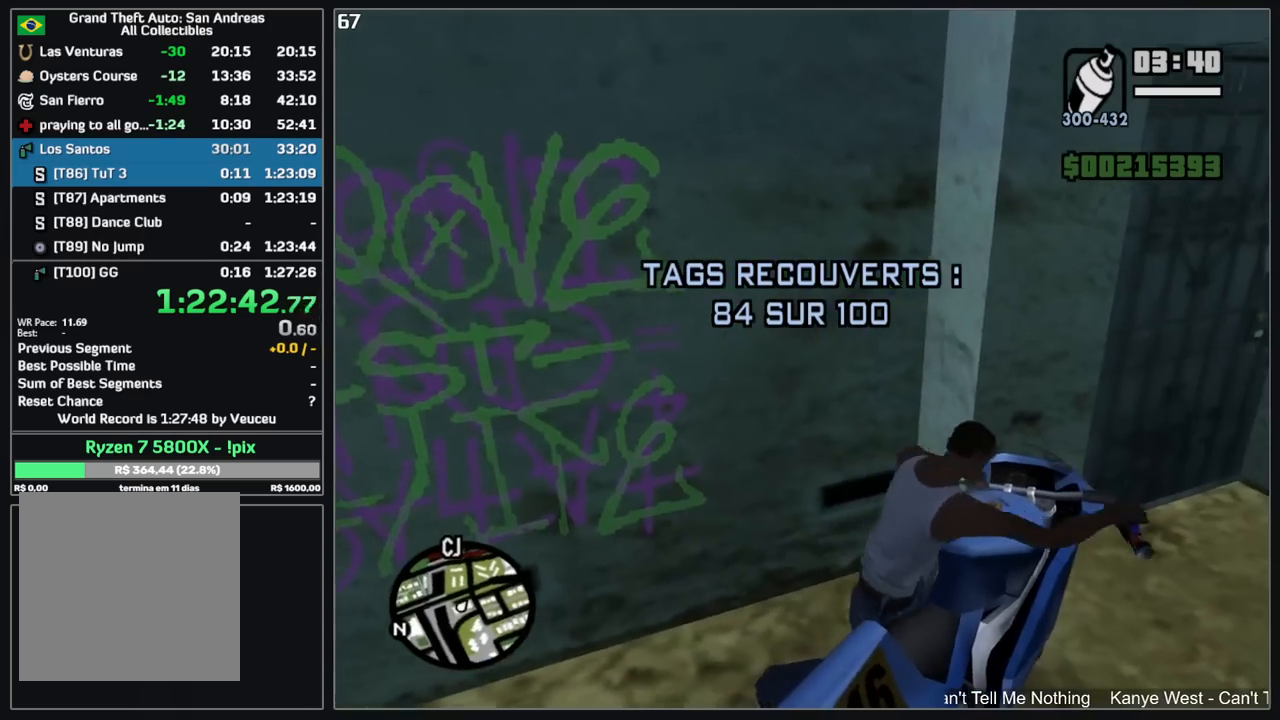
{"keys": ["d", "w"], "mouse": [], "events": [[250, "d", "down"], [267, "w", "down"]]}
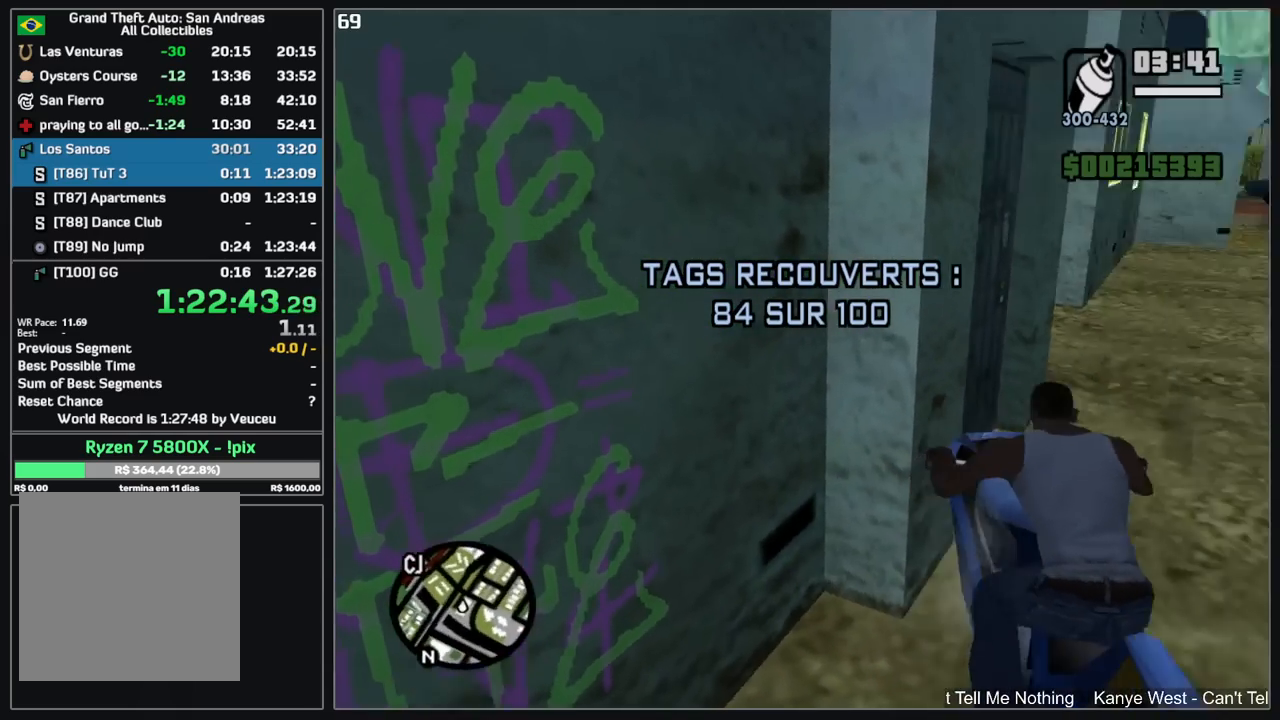
{"keys": ["d", "w"], "mouse": [], "events": []}
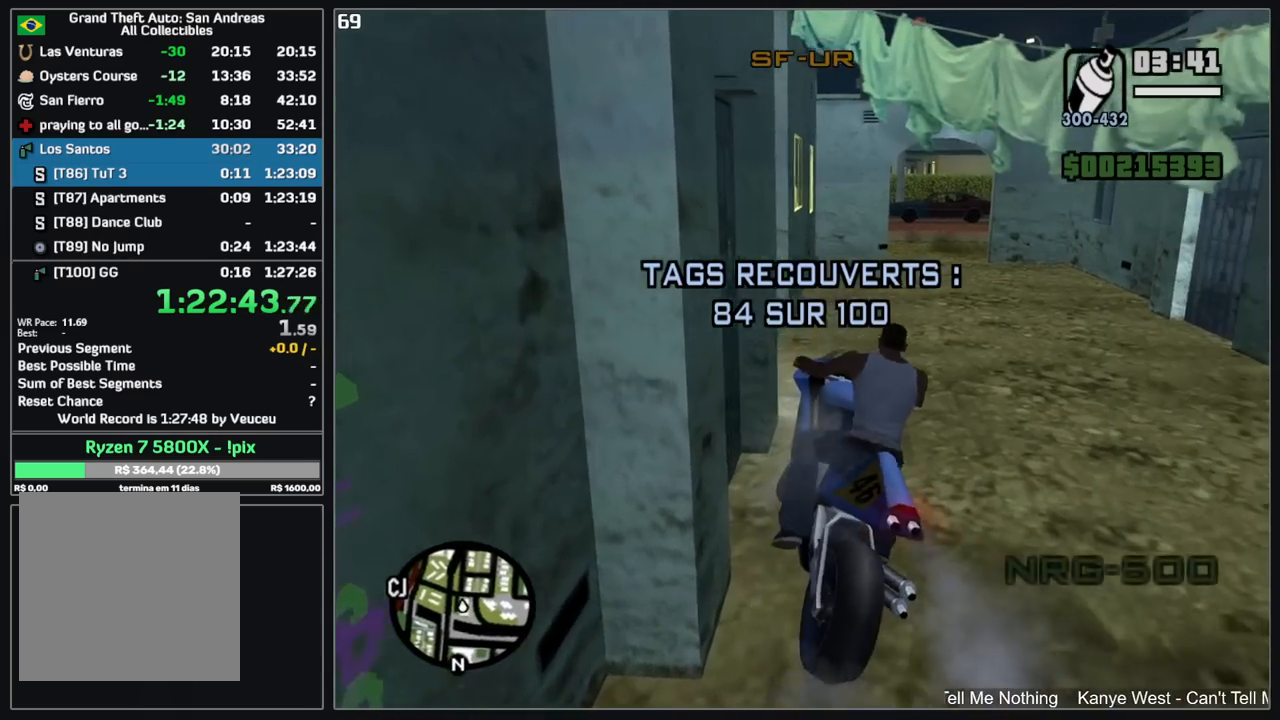
{"keys": ["w"], "mouse": [], "events": [[17, "mouse_right", "down"], [84, "d", "up"], [100, "mouse_right", "up"], [184, "mouse_right", "down"], [267, "mouse_right", "up"], [350, "mouse_right", "down"], [467, "mouse_right", "up"]]}
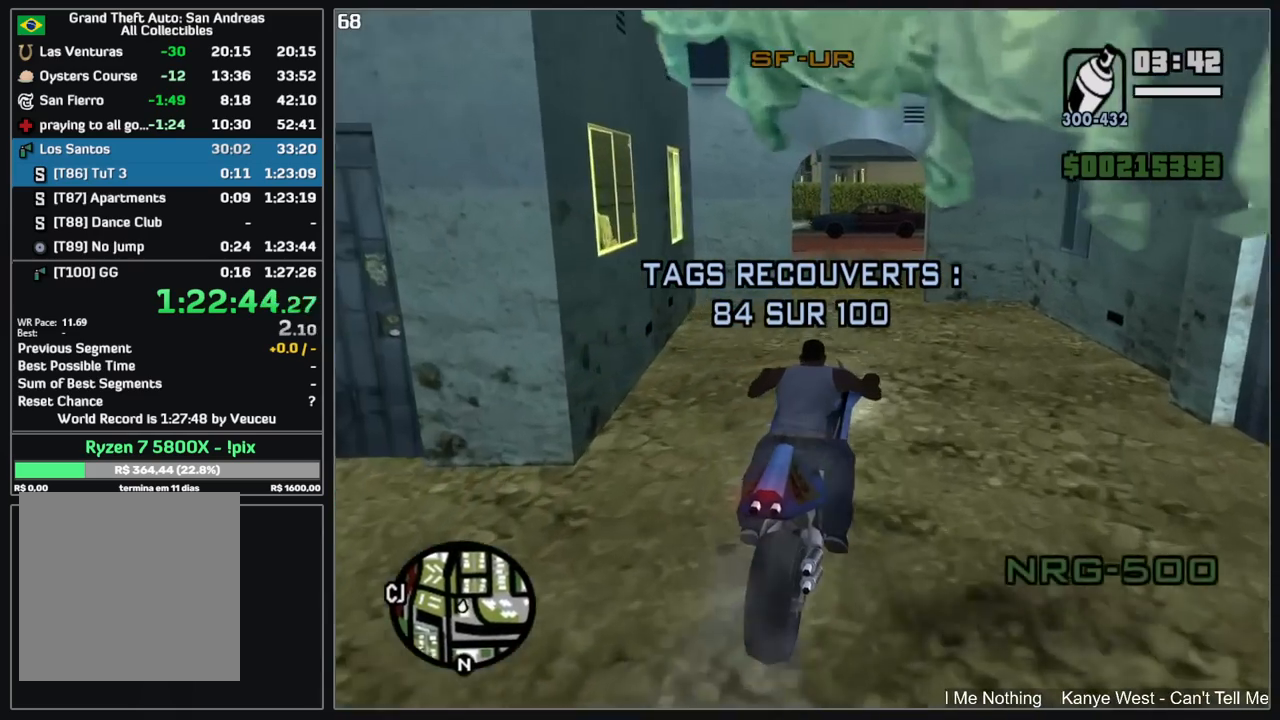
{"keys": ["w"], "mouse": [], "events": []}
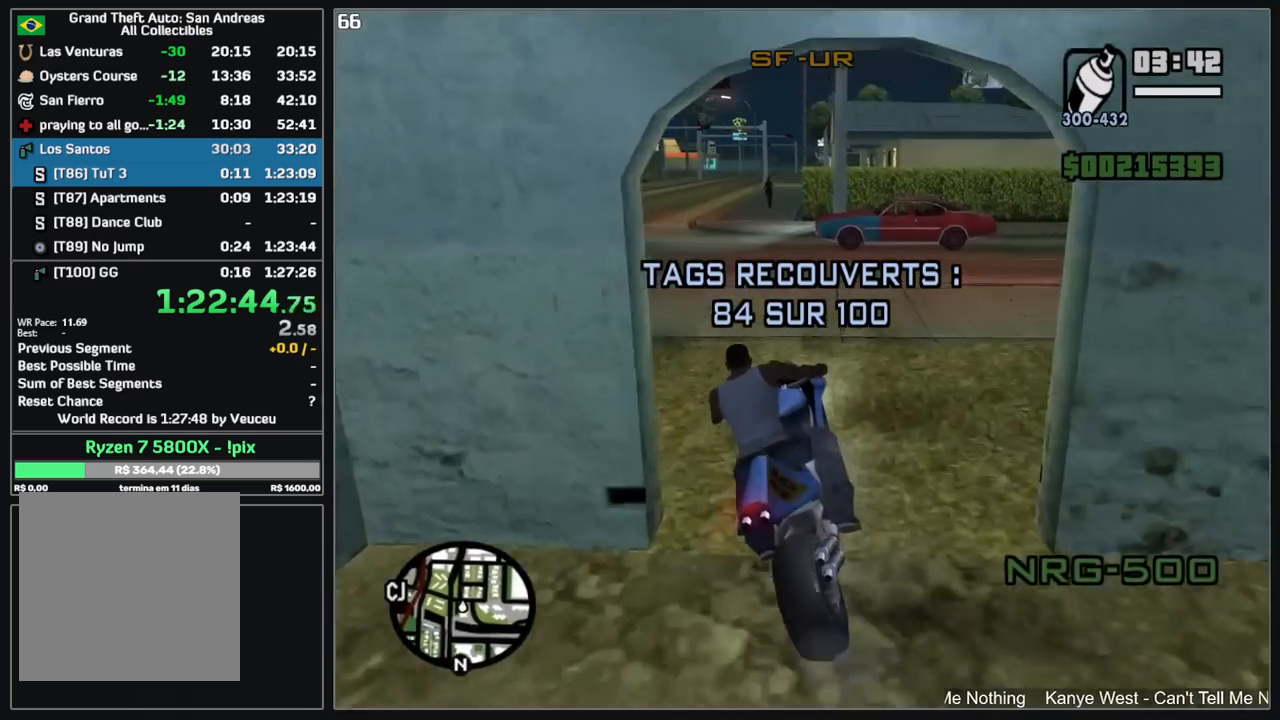
{"keys": ["d", "w"], "mouse": [], "events": [[417, "d", "down"]]}
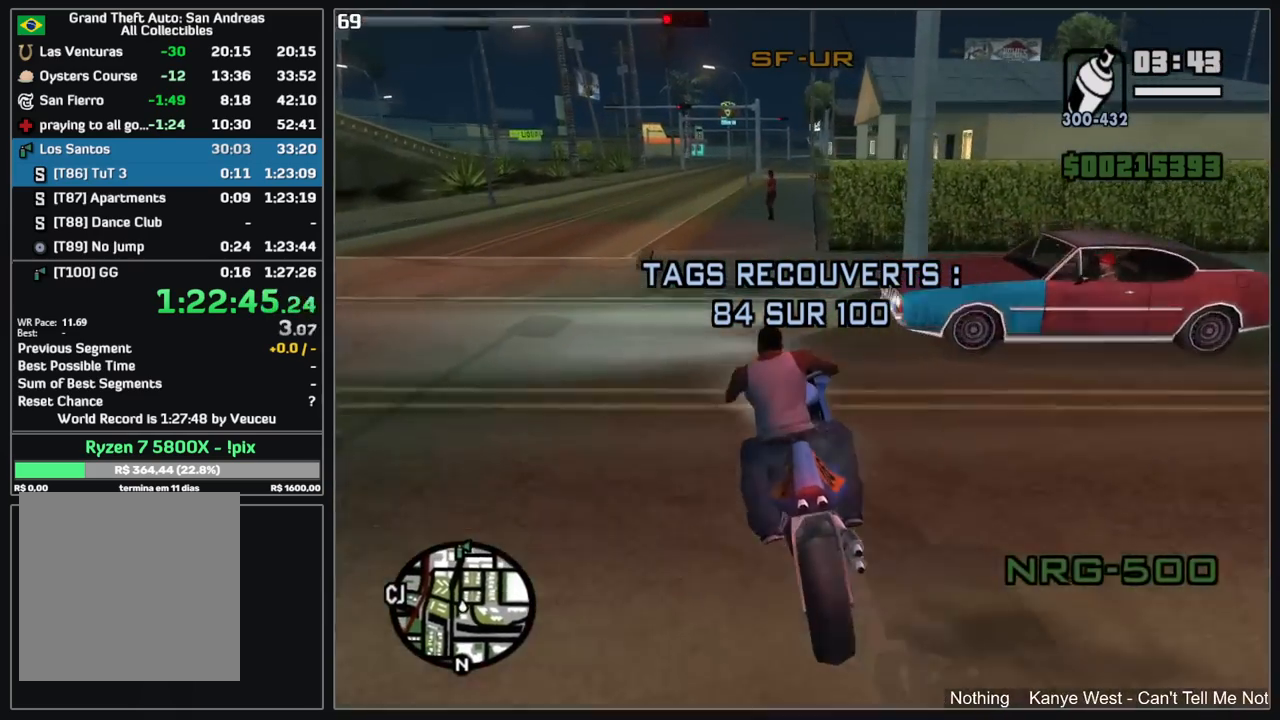
{"keys": ["w"], "mouse": [], "events": [[67, "d", "up"], [200, "d", "down"], [334, "d", "up"], [434, "d", "down"], [467, "d", "up"]]}
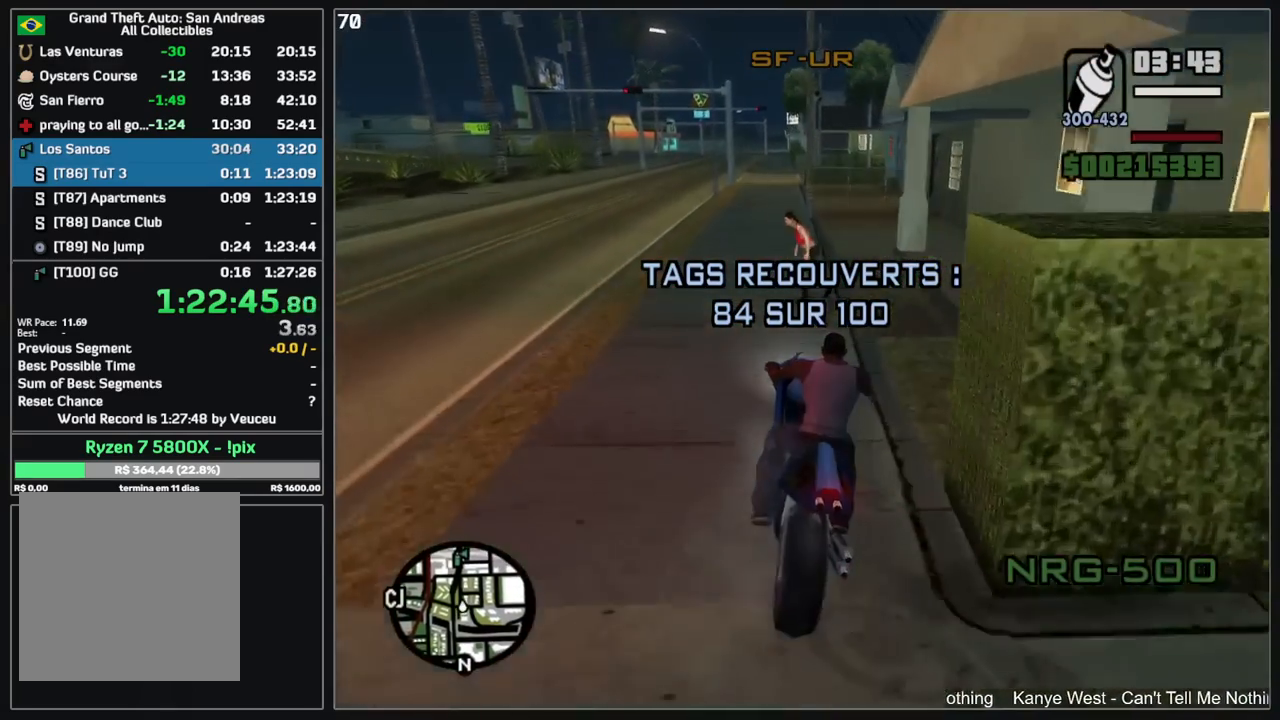
{"keys": [], "mouse": [], "events": [[34, "w", "up"], [384, "d", "down"], [434, "d", "up"]]}
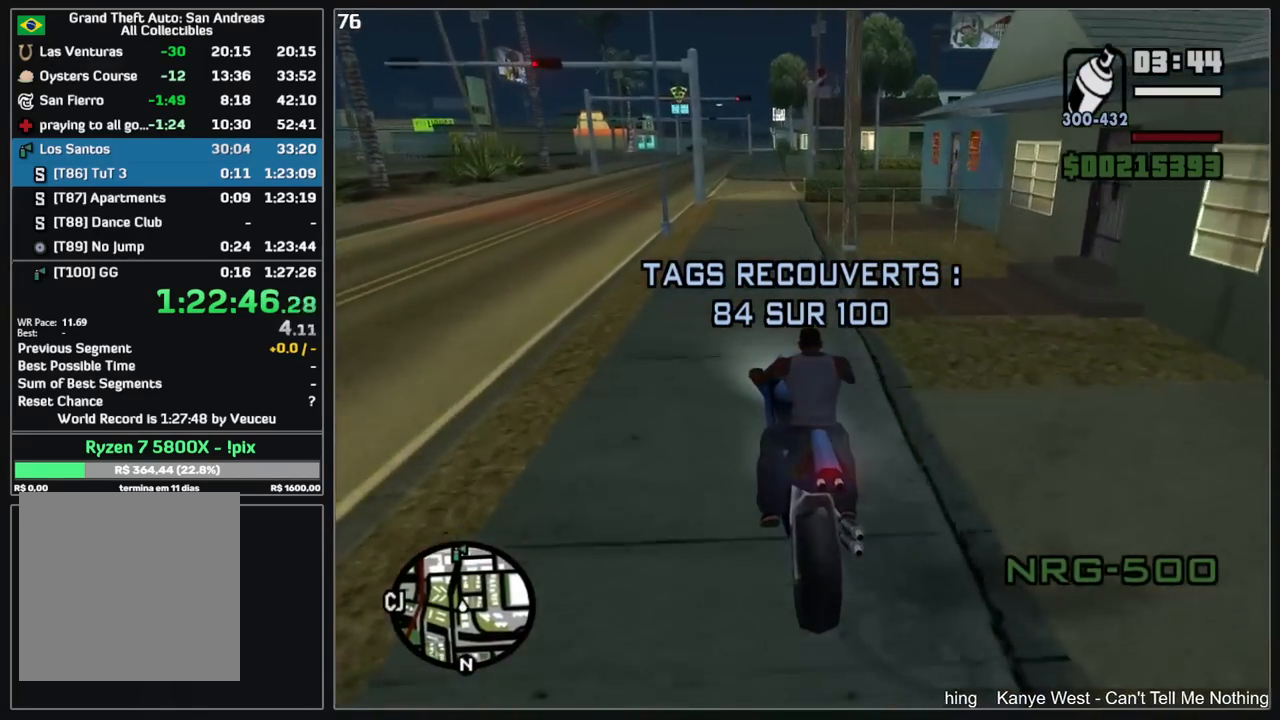
{"keys": ["d"], "mouse": [], "events": [[100, "d", "down"], [217, "d", "up"], [334, "d", "down"]]}
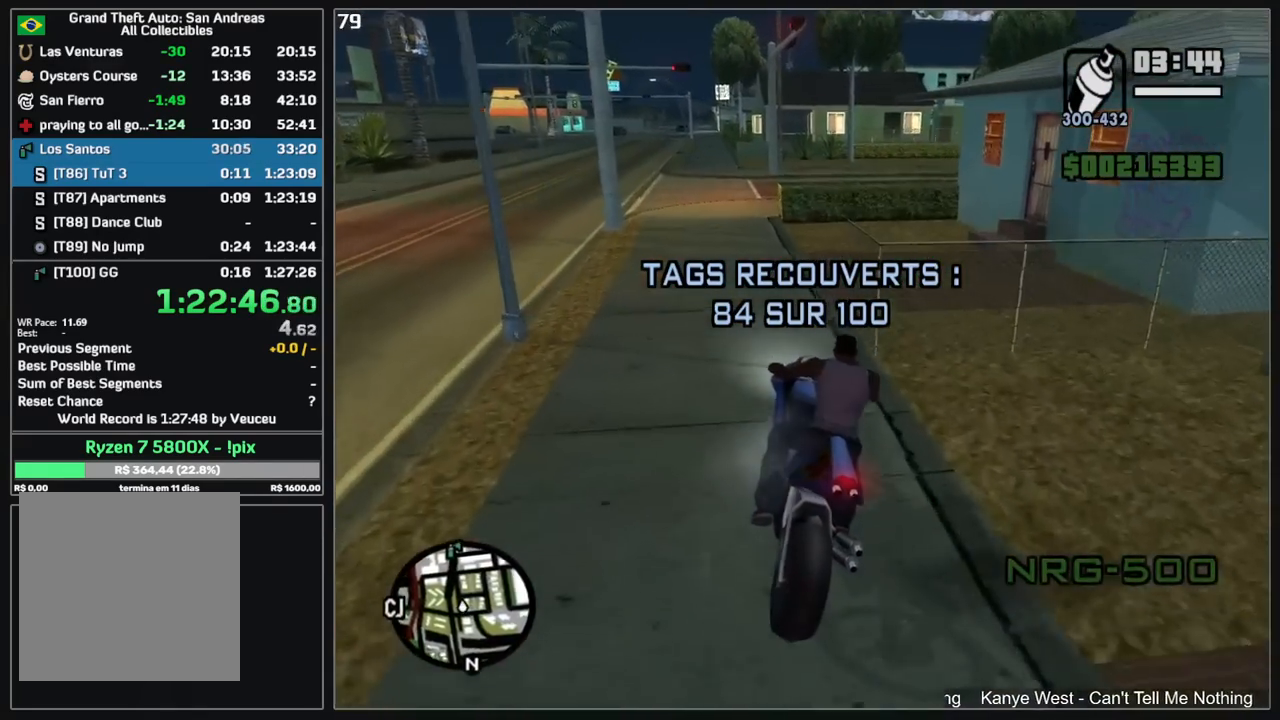
{"keys": [], "mouse": [], "events": [[34, "d", "up"]]}
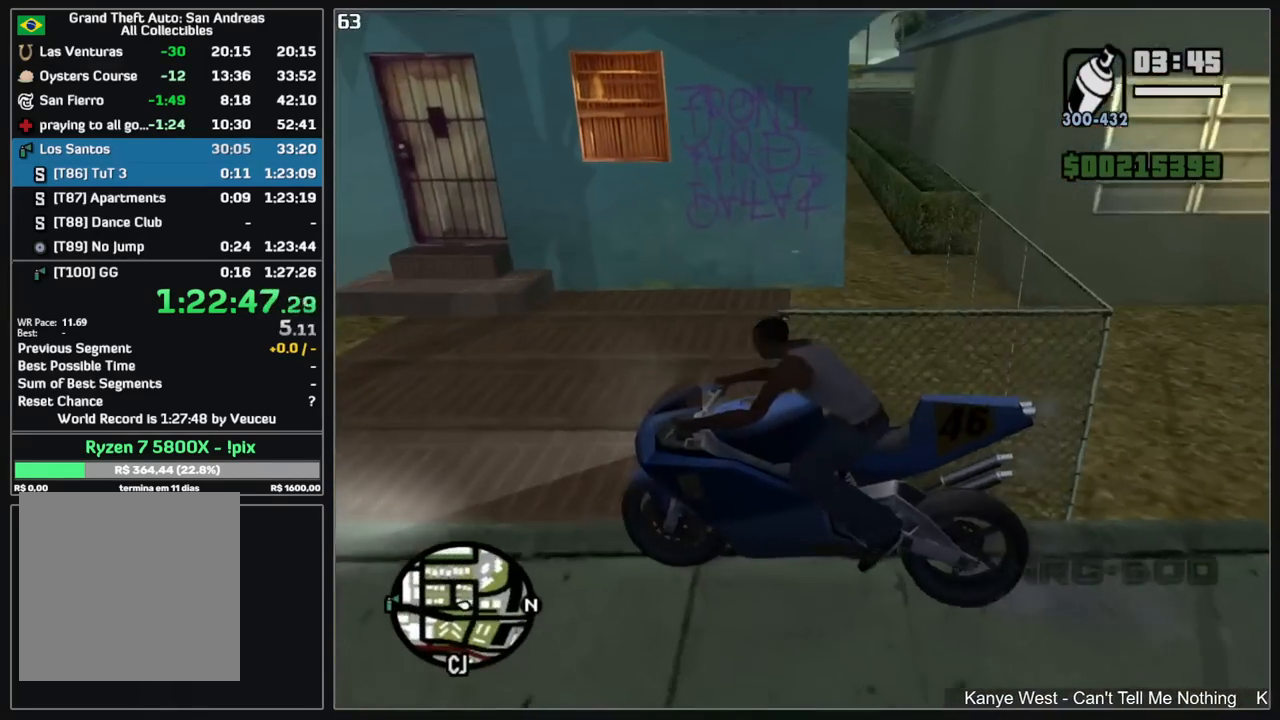
{"keys": [], "mouse": [], "events": []}
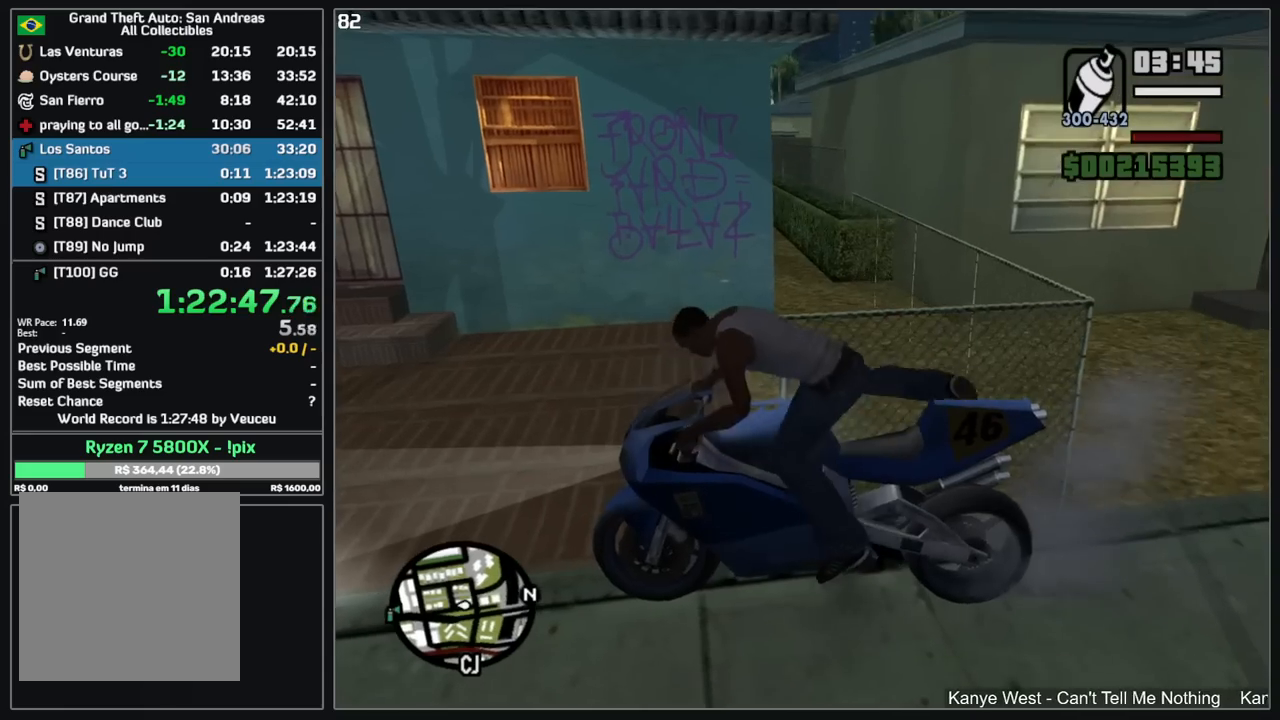
{"keys": [], "mouse": [], "events": []}
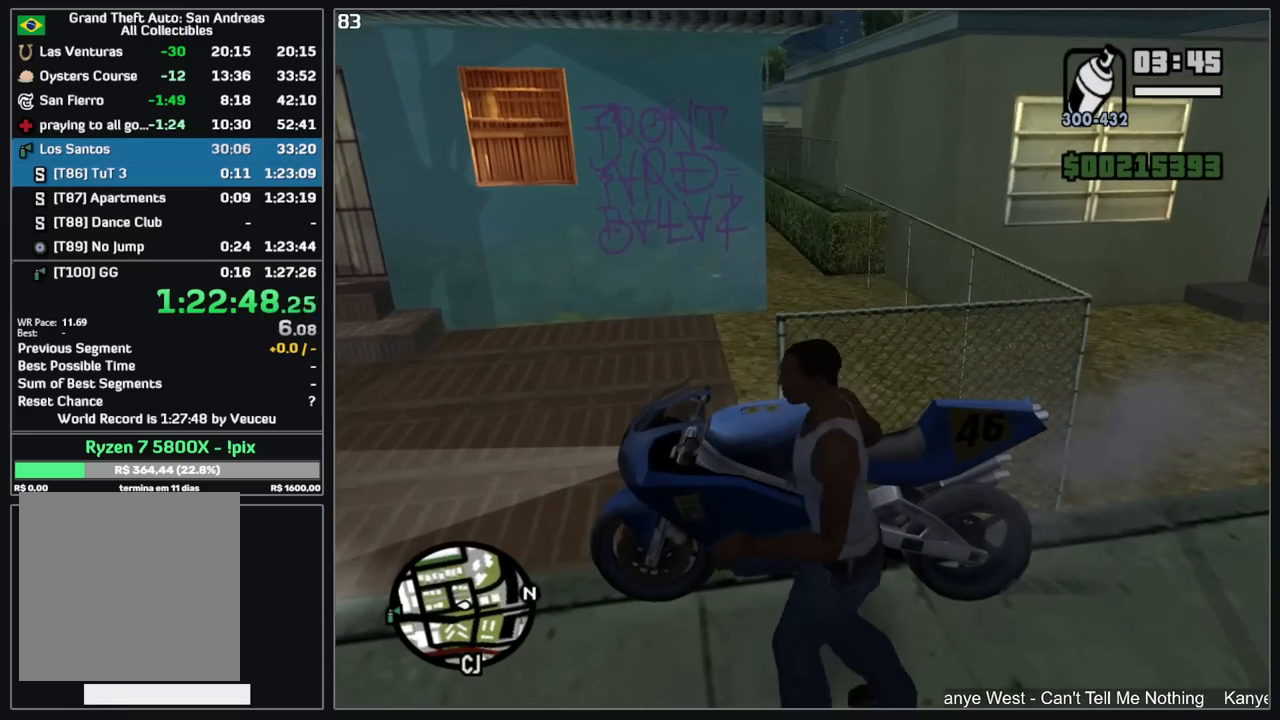
{"keys": [], "mouse": [], "events": []}
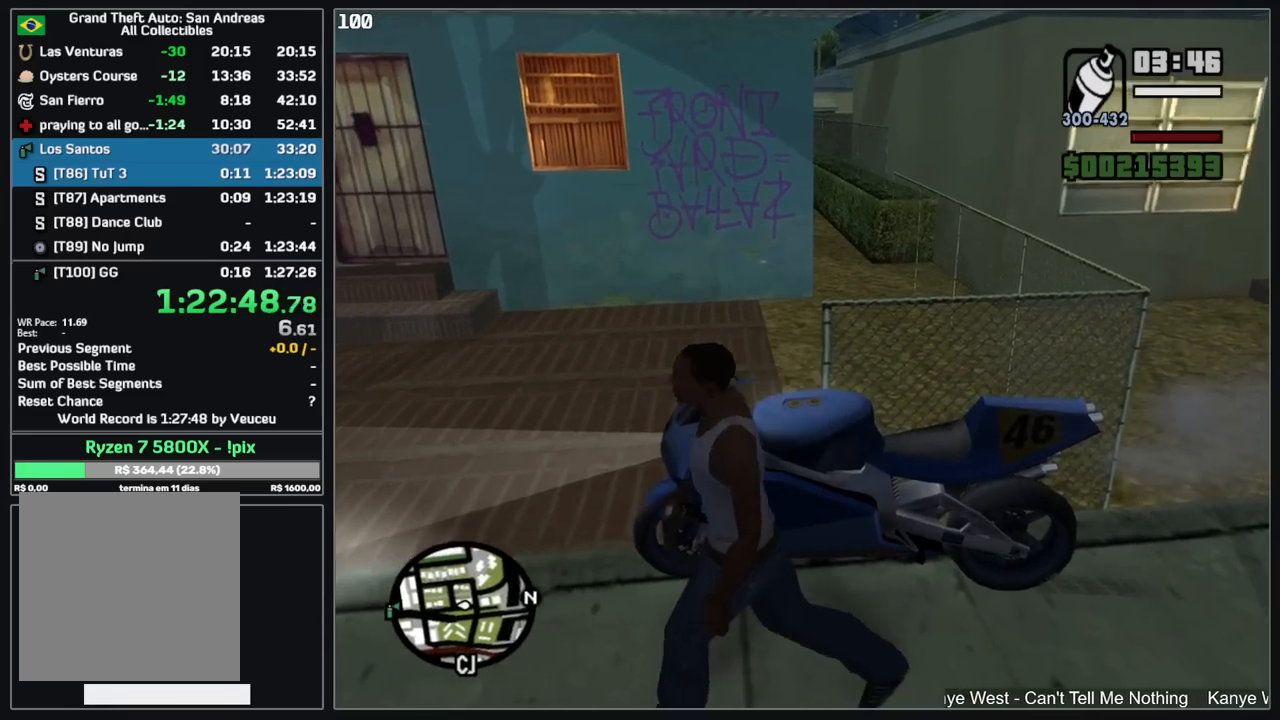
{"keys": ["w"], "mouse": [], "events": [[50, "w", "down"]]}
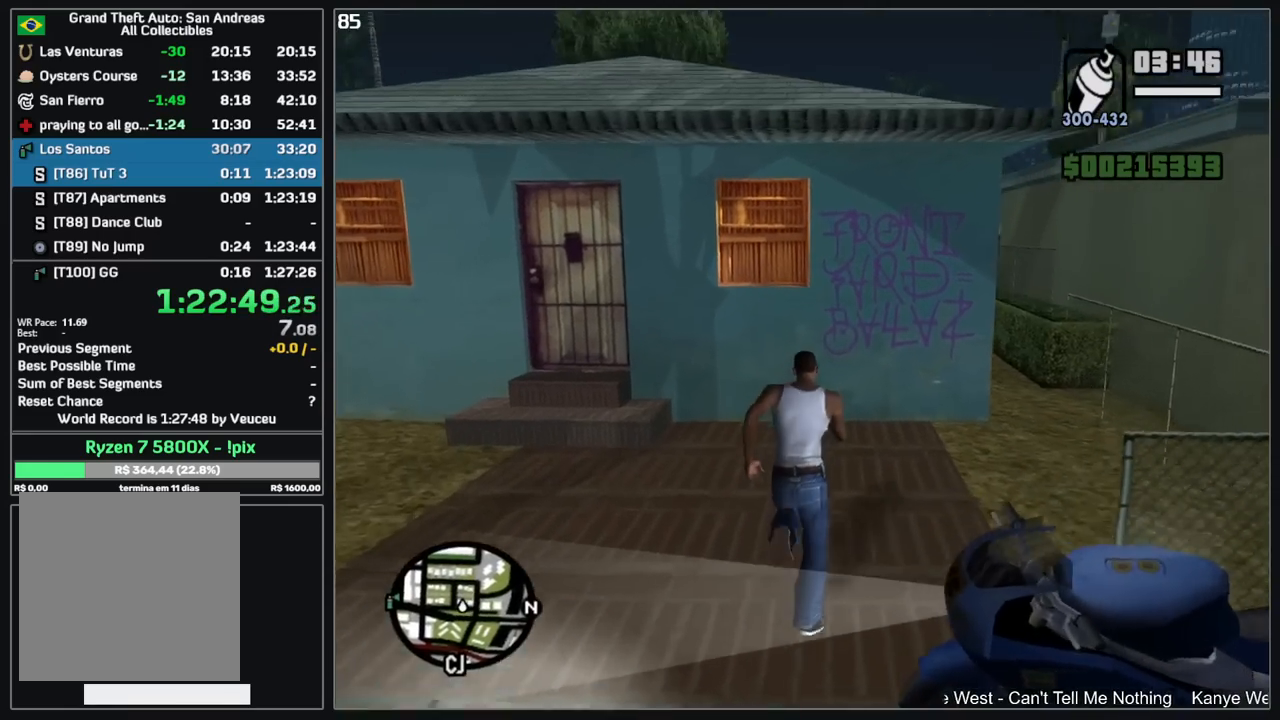
{"keys": [], "mouse": ["left", "right"], "events": [[134, "w", "up"], [167, "mouse_right", "down"], [184, "mouse_left", "down"]]}
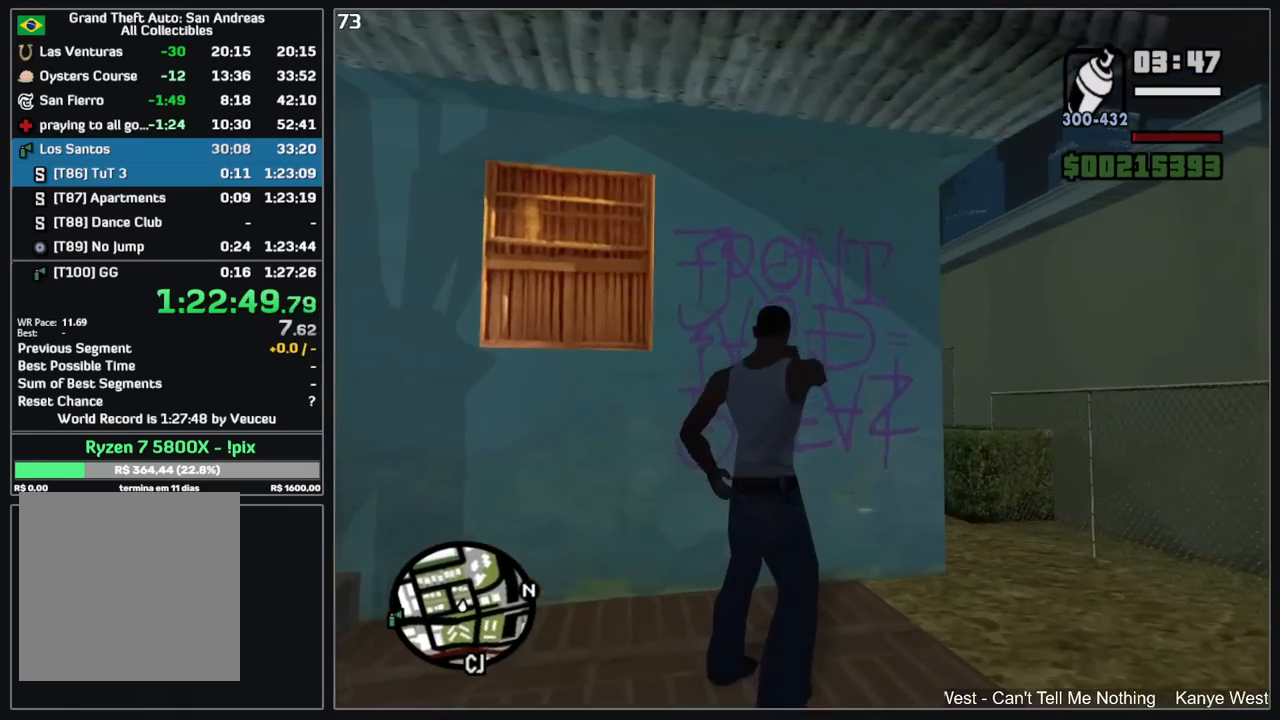
{"keys": [], "mouse": ["left", "right"], "events": []}
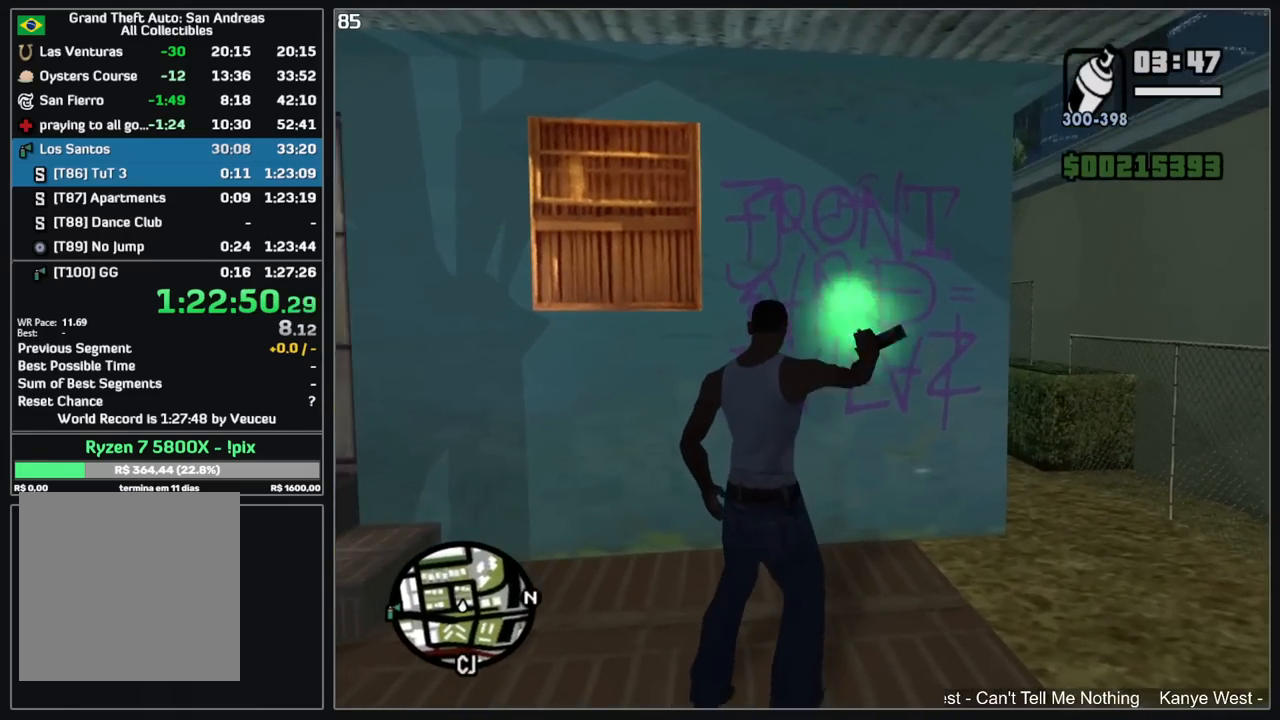
{"keys": ["d", "w"], "mouse": [], "events": [[134, "mouse_left", "up"], [150, "mouse_right", "up"], [234, "w", "down"], [334, "d", "down"]]}
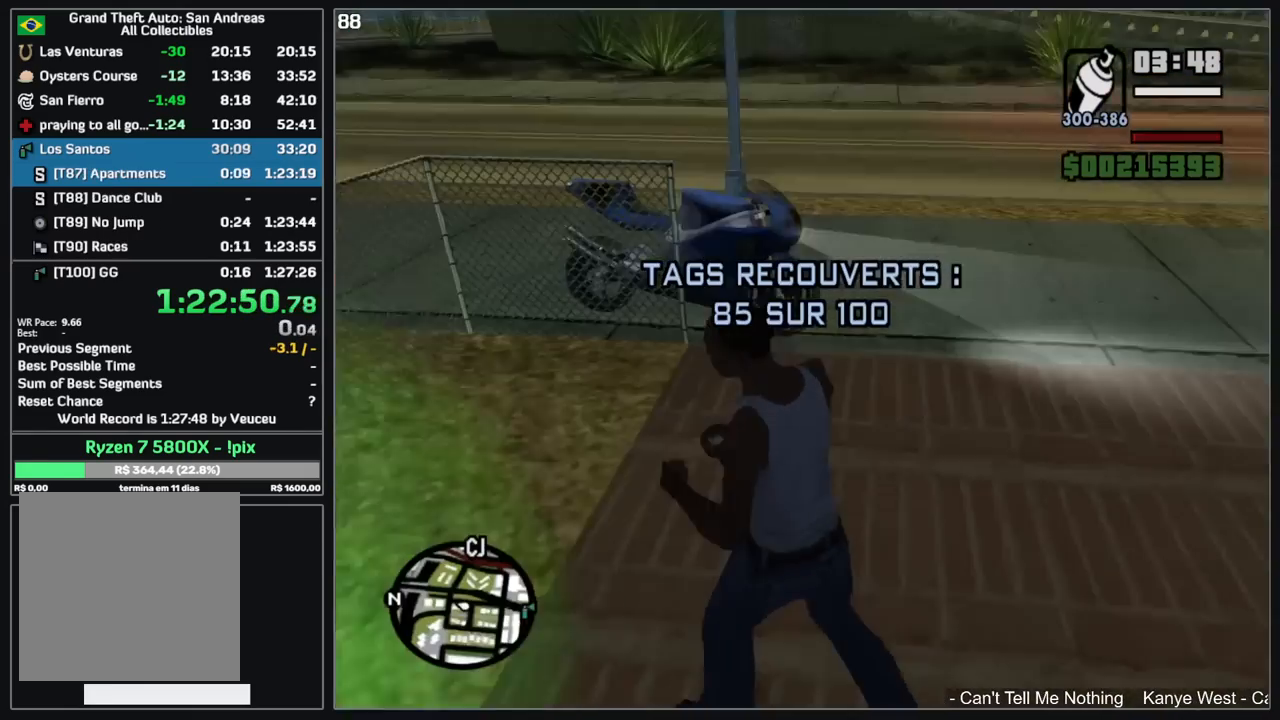
{"keys": ["w"], "mouse": [], "events": [[450, "d", "up"]]}
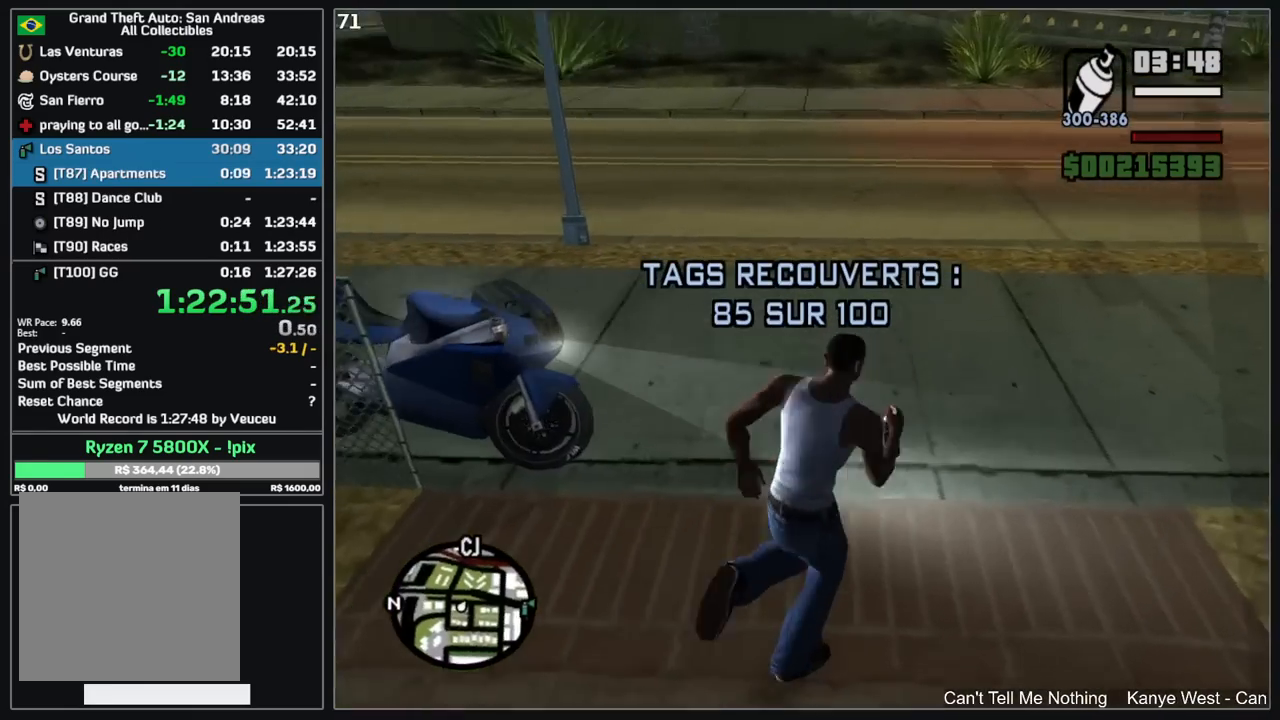
{"keys": [], "mouse": [], "events": [[100, "w", "up"]]}
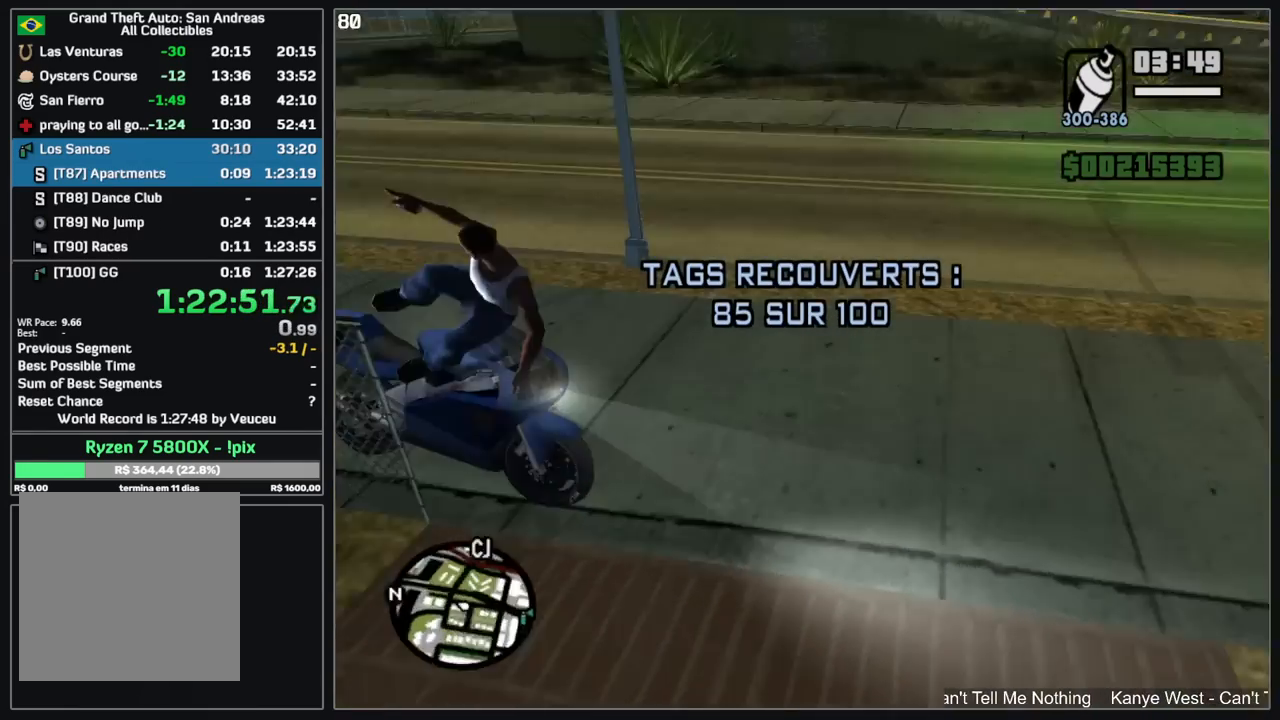
{"keys": ["w"], "mouse": [], "events": [[150, "w", "down"]]}
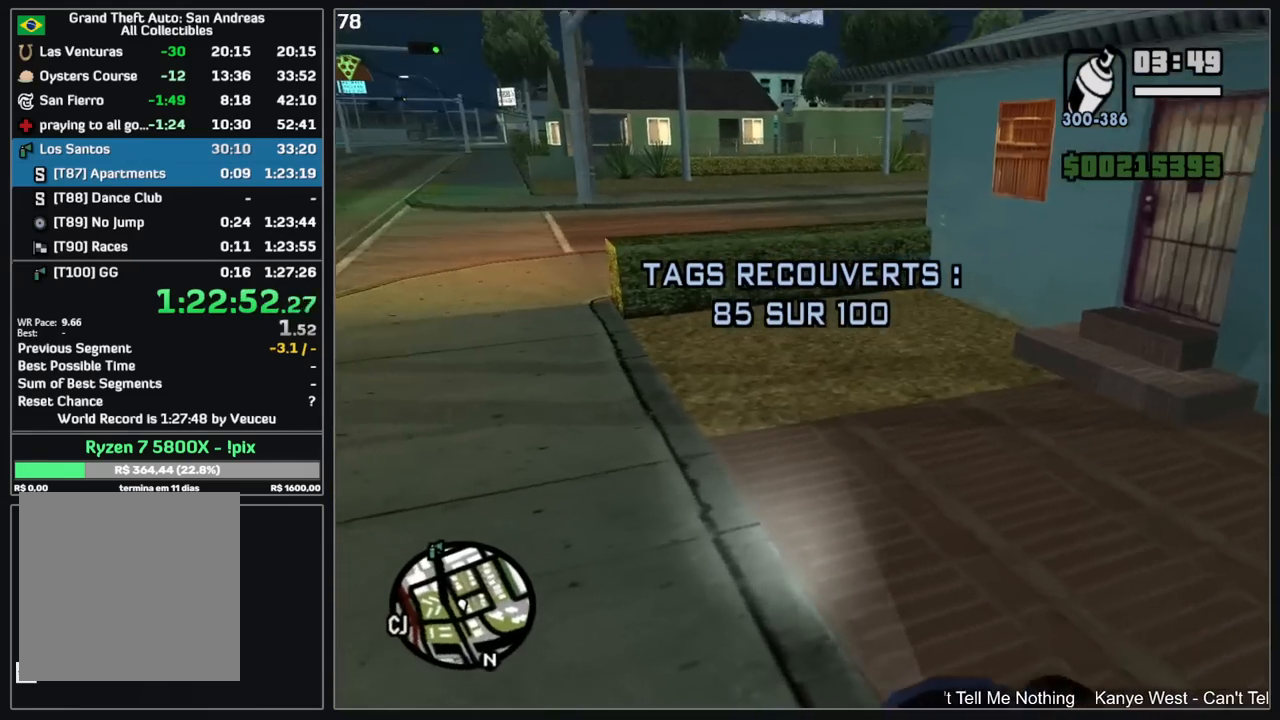
{"keys": ["w"], "mouse": ["right"], "events": [[84, "mouse_right", "down"], [167, "mouse_right", "up"], [250, "mouse_right", "down"], [334, "mouse_right", "up"], [417, "mouse_right", "down"]]}
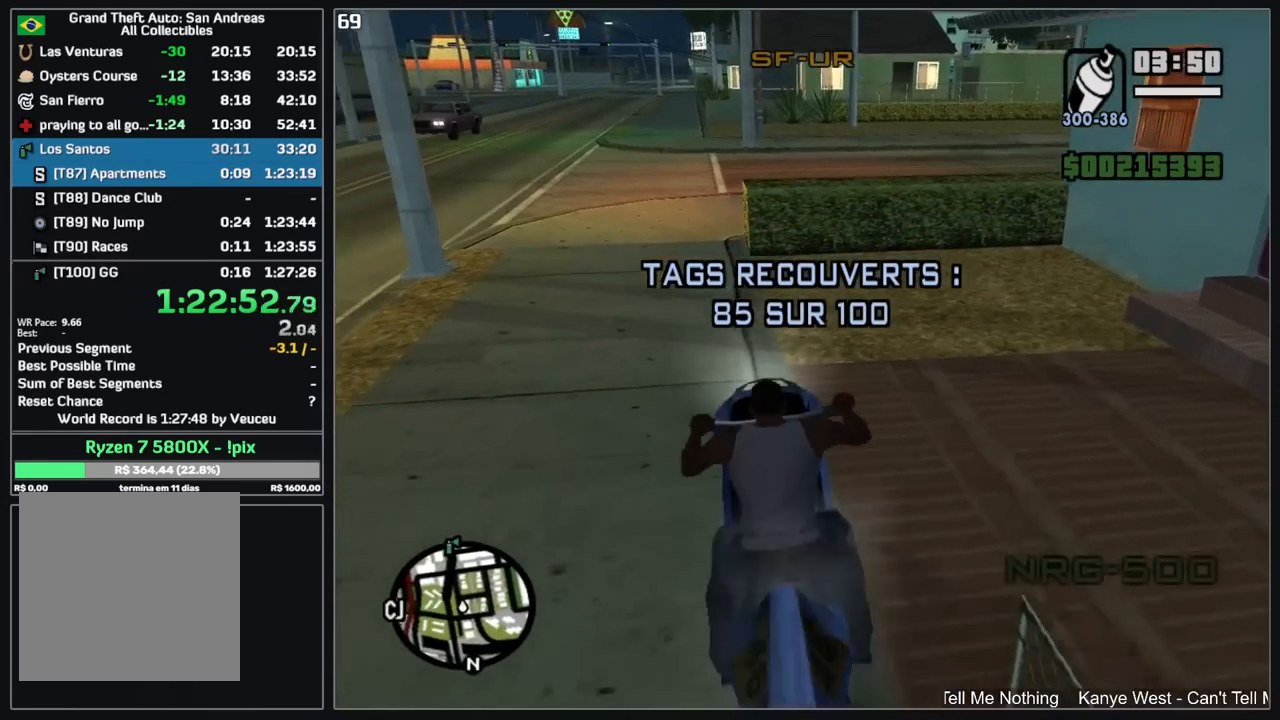
{"keys": ["w"], "mouse": [], "events": [[34, "mouse_right", "up"]]}
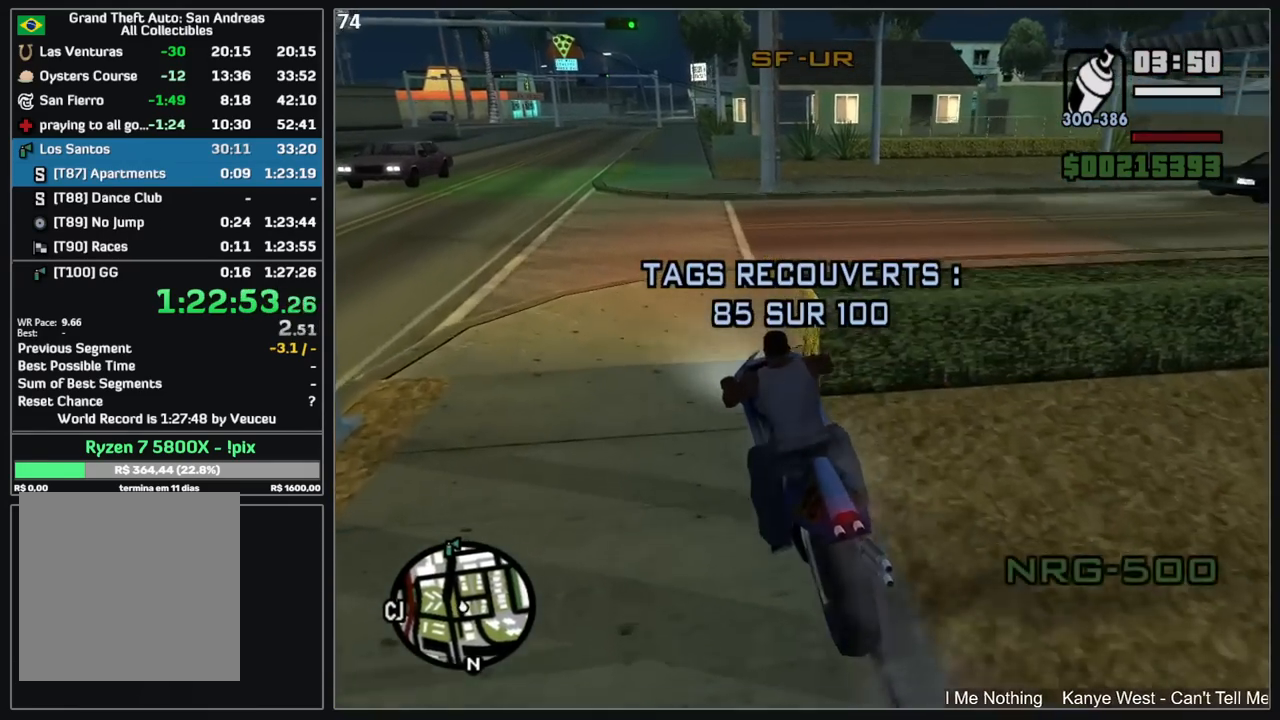
{"keys": ["d"], "mouse": ["left"], "events": [[67, "d", "down"], [84, "w", "up"], [184, "mouse_left", "down"]]}
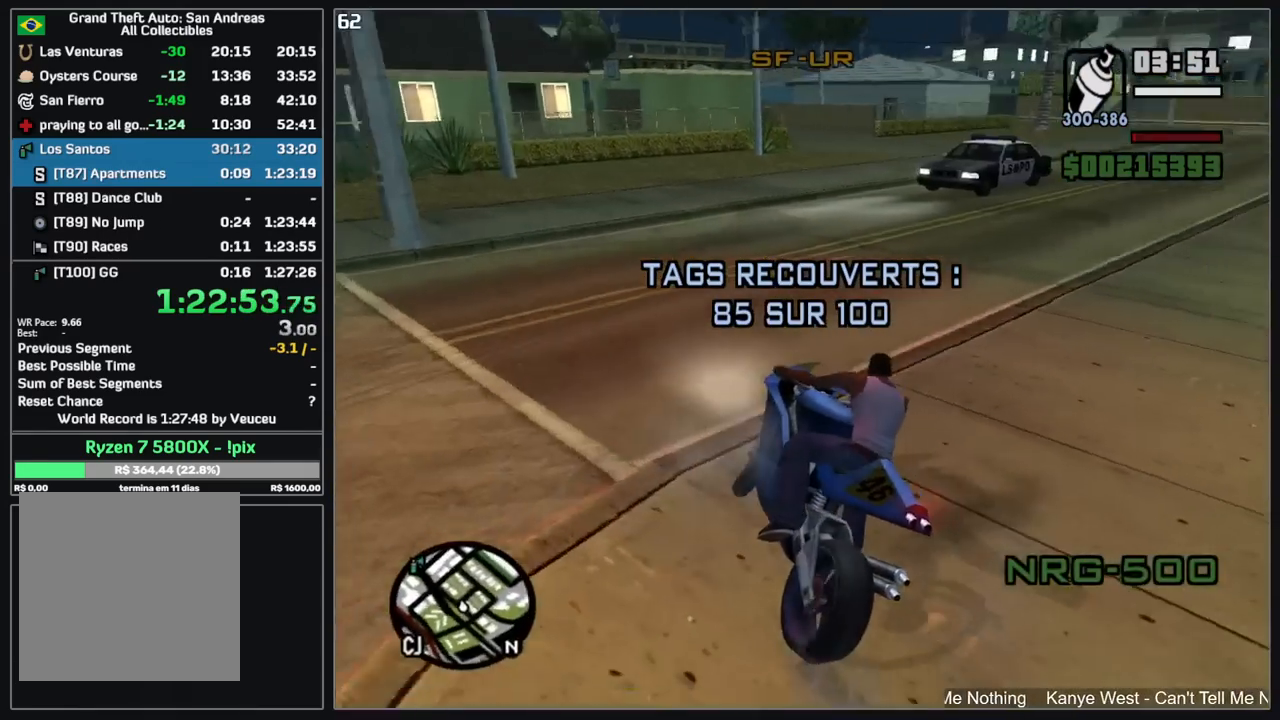
{"keys": ["w"], "mouse": [], "events": [[17, "mouse_left", "up"], [150, "w", "down"], [384, "d", "up"]]}
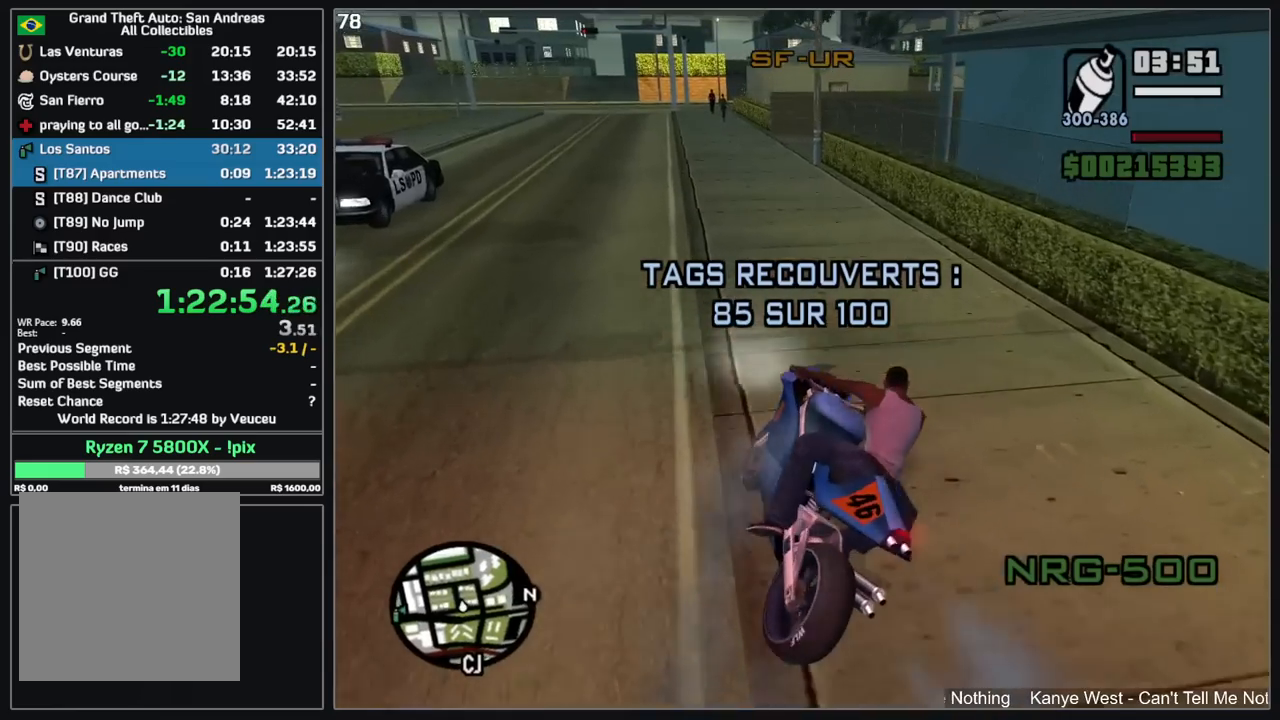
{"keys": ["w"], "mouse": [], "events": []}
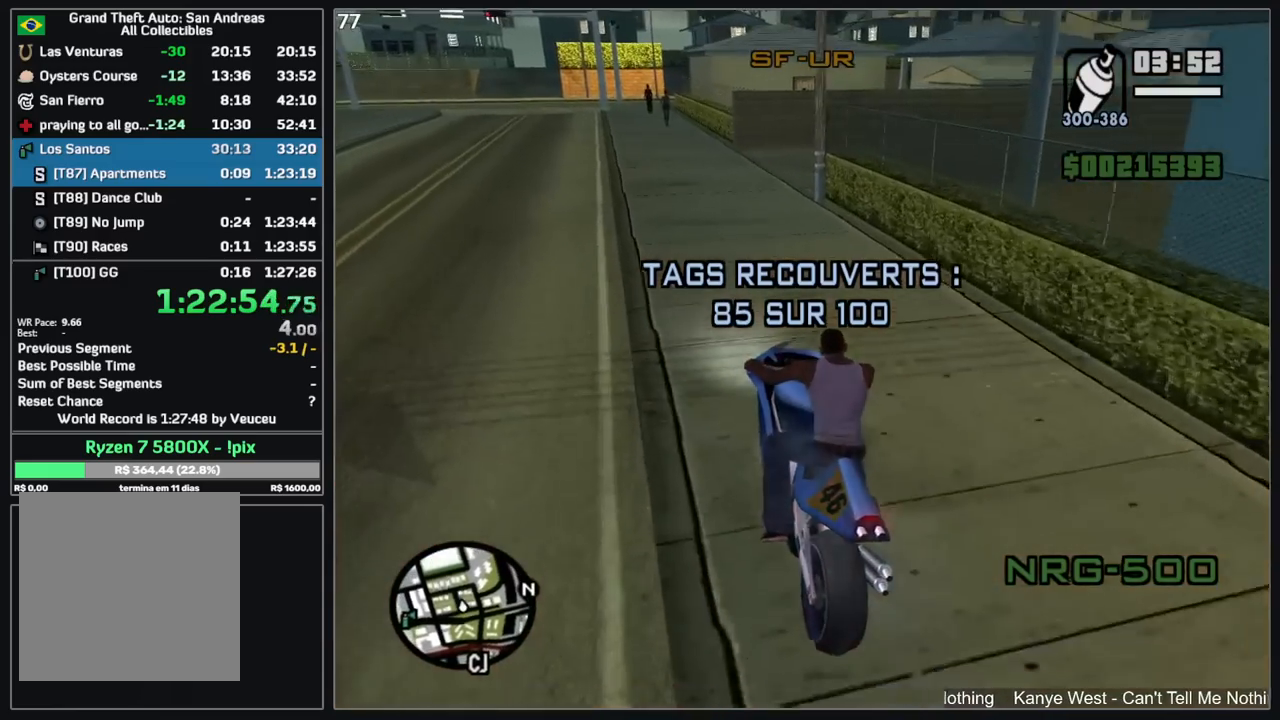
{"keys": ["d"], "mouse": ["left"], "events": [[134, "d", "down"], [267, "w", "up"], [284, "mouse_left", "down"]]}